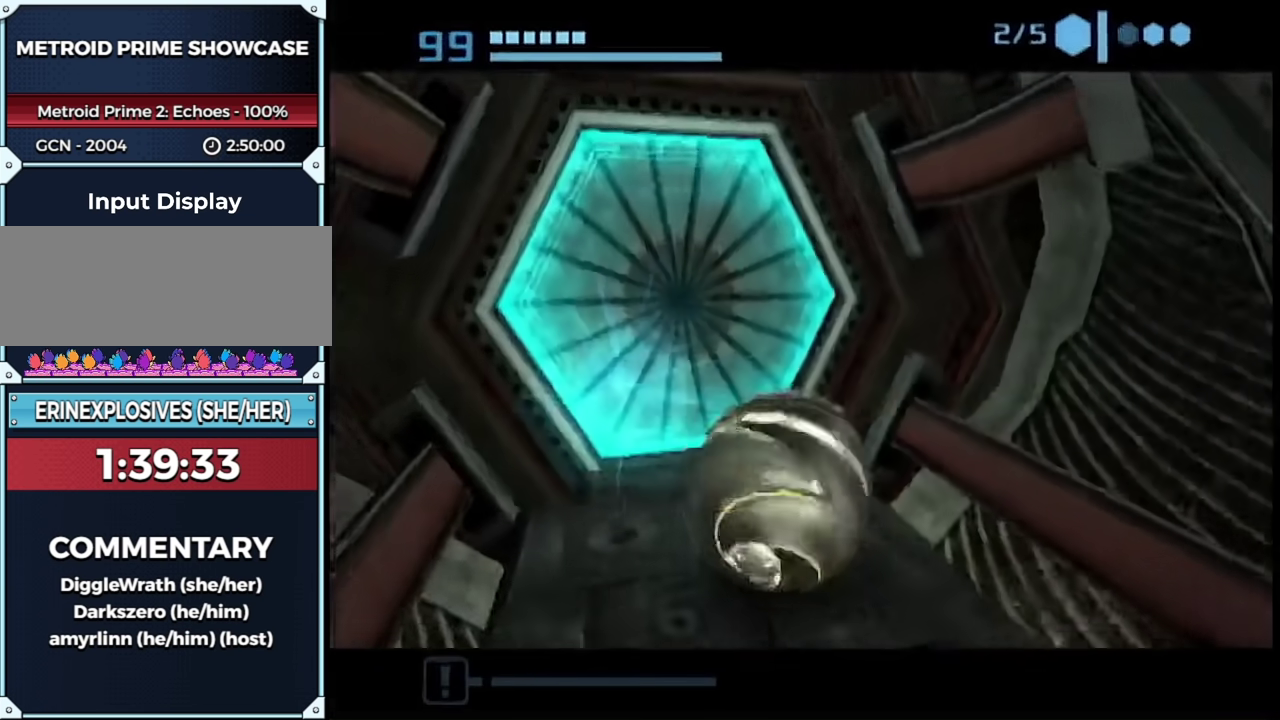
Gameplay with a controller (Nintendo layout); each line is a JSON object with the inputs held at the frame after it. "events" lists button and stick changes between this image and that frame as [ms after this image, input, new state], when the widget could be followed in between. This overlay highlights the sticks when they move; stick clicks (L3 R3) are not distinguishable. Not read: L3 R3 Y other_buttons.
{"buttons": [], "left_stick": "center", "right_stick": "center", "events": [[100, "left_stick", "center"]]}
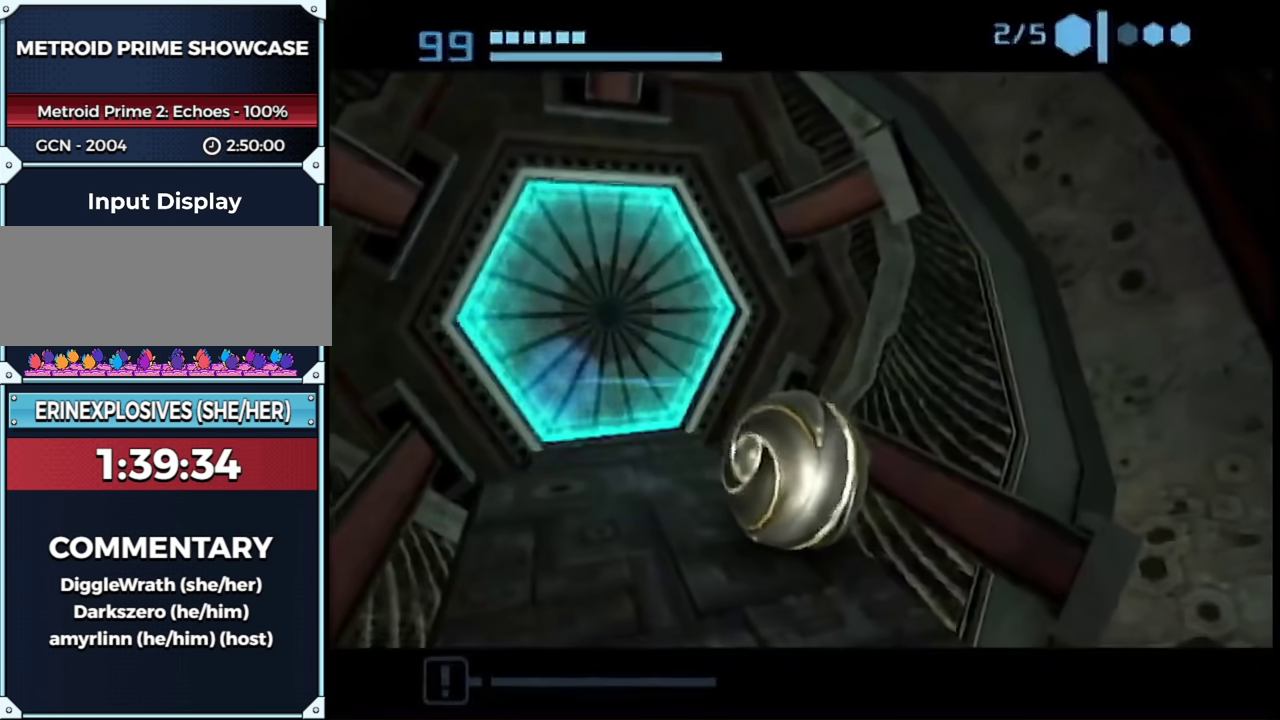
{"buttons": ["B"], "left_stick": "up-right", "right_stick": "center", "events": [[83, "left_stick", "left"], [117, "B", "down"], [183, "left_stick", "up-left"], [300, "left_stick", "up"], [367, "left_stick", "up-right"]]}
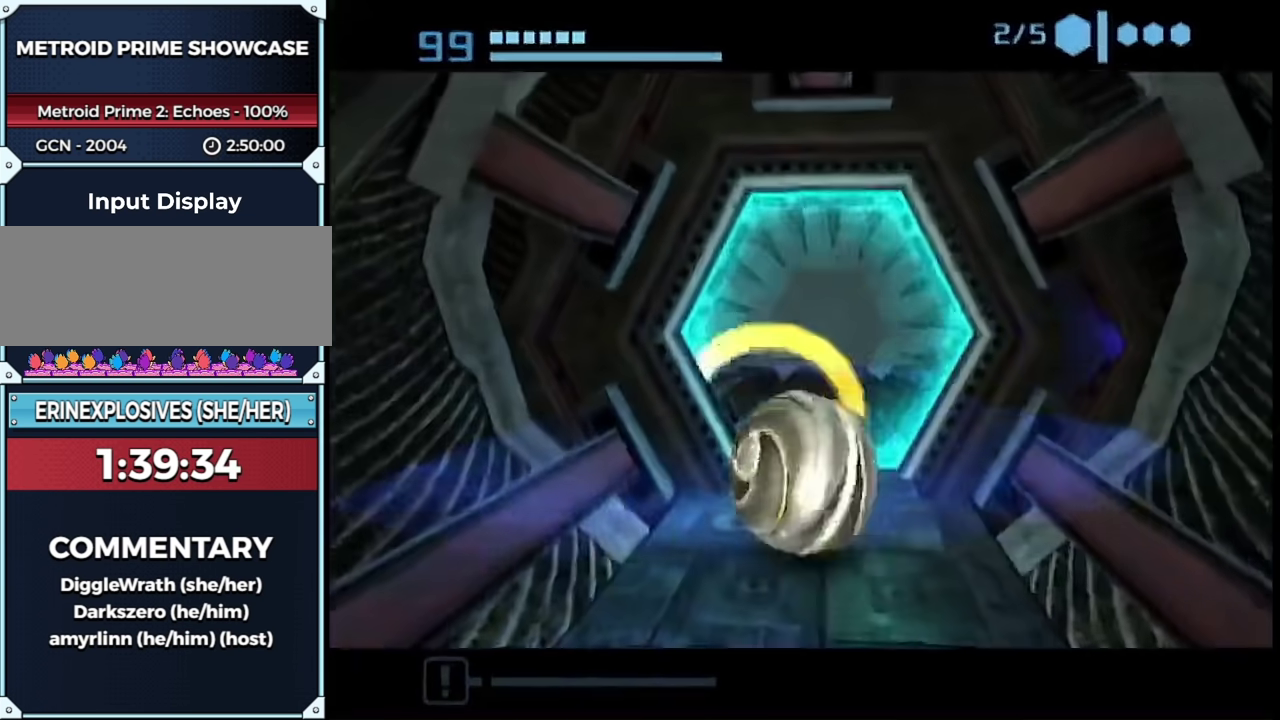
{"buttons": [], "left_stick": "up", "right_stick": "center", "events": [[33, "left_stick", "up"], [400, "B", "up"]]}
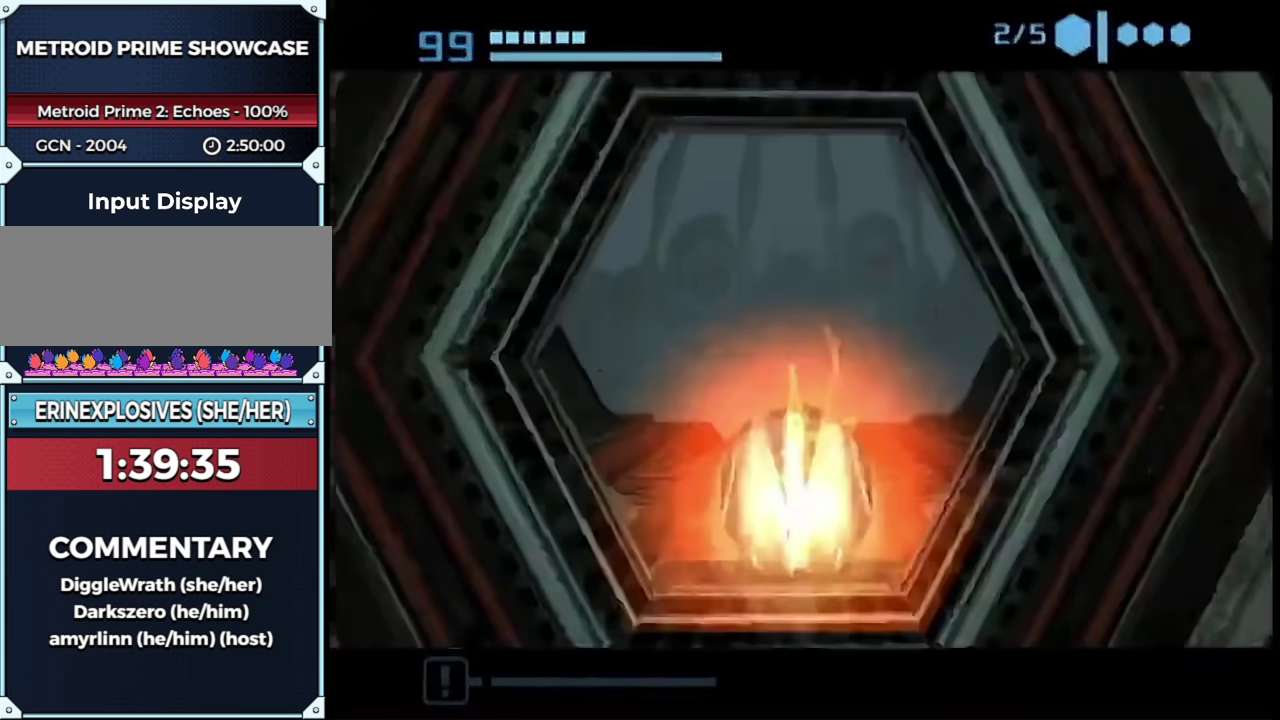
{"buttons": [], "left_stick": "down", "right_stick": "center", "events": [[33, "left_stick", "center"], [250, "left_stick", "down"]]}
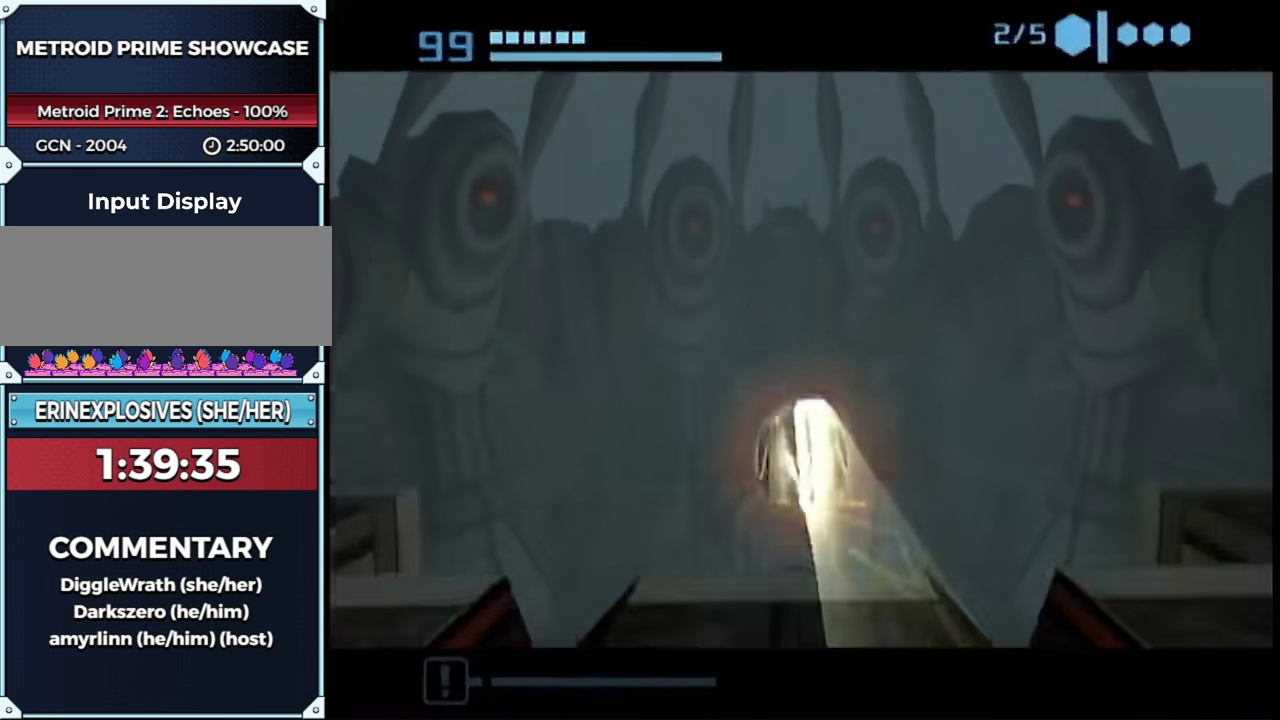
{"buttons": [], "left_stick": "down", "right_stick": "center", "events": []}
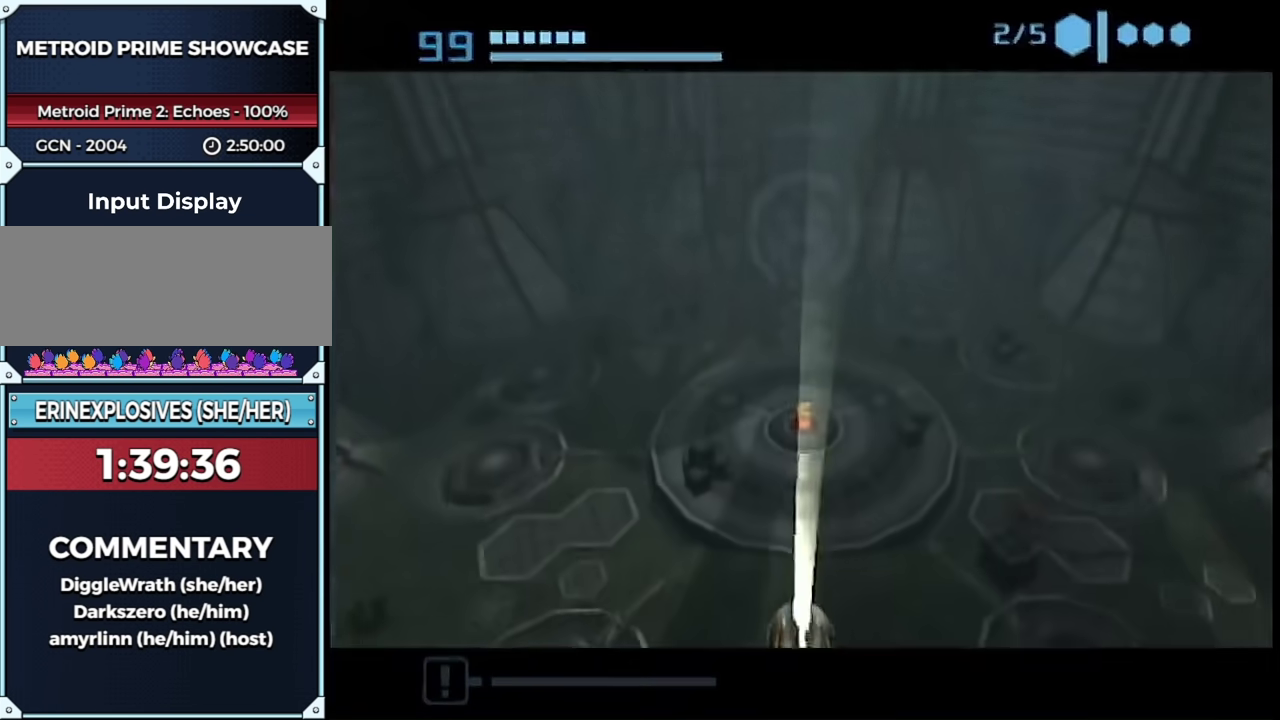
{"buttons": ["B"], "left_stick": "up", "right_stick": "center", "events": [[250, "left_stick", "up"], [333, "B", "down"]]}
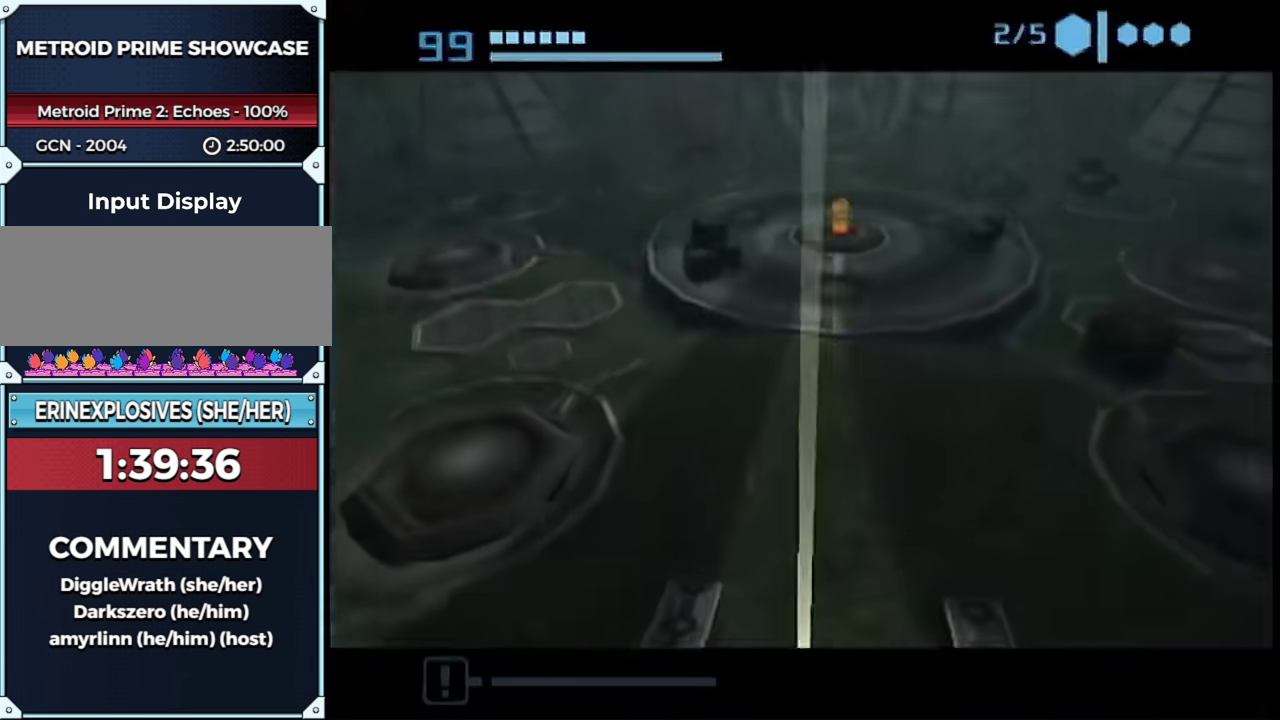
{"buttons": ["B"], "left_stick": "up-right", "right_stick": "center", "events": [[433, "left_stick", "up-right"]]}
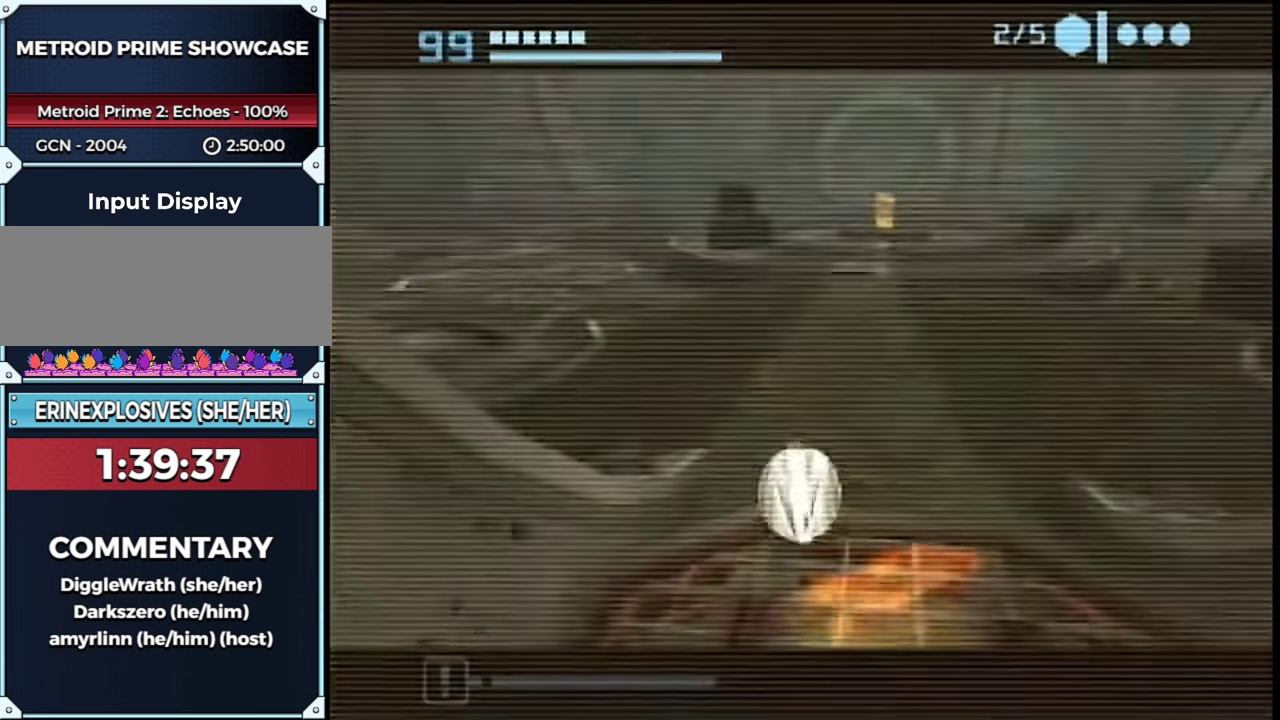
{"buttons": [], "left_stick": "up", "right_stick": "center", "events": [[50, "left_stick", "up"], [483, "B", "up"]]}
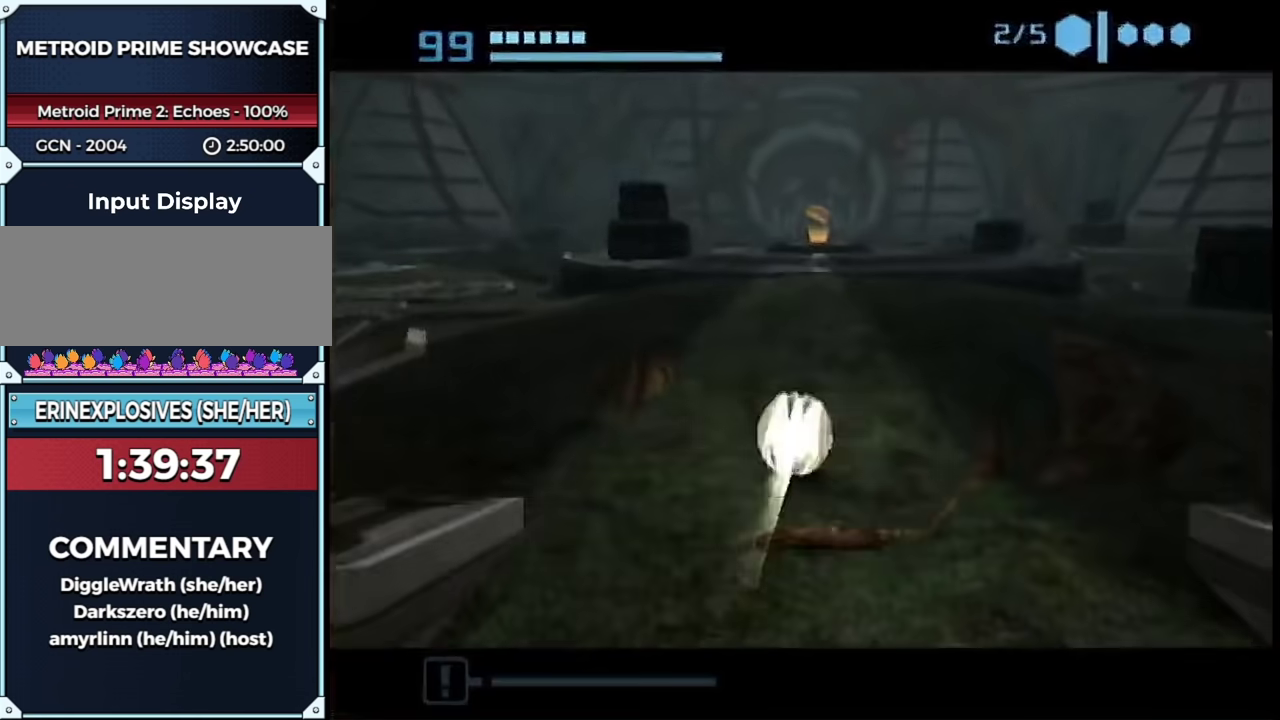
{"buttons": [], "left_stick": "up", "right_stick": "center", "events": [[33, "left_stick", "up-left"], [200, "left_stick", "up"]]}
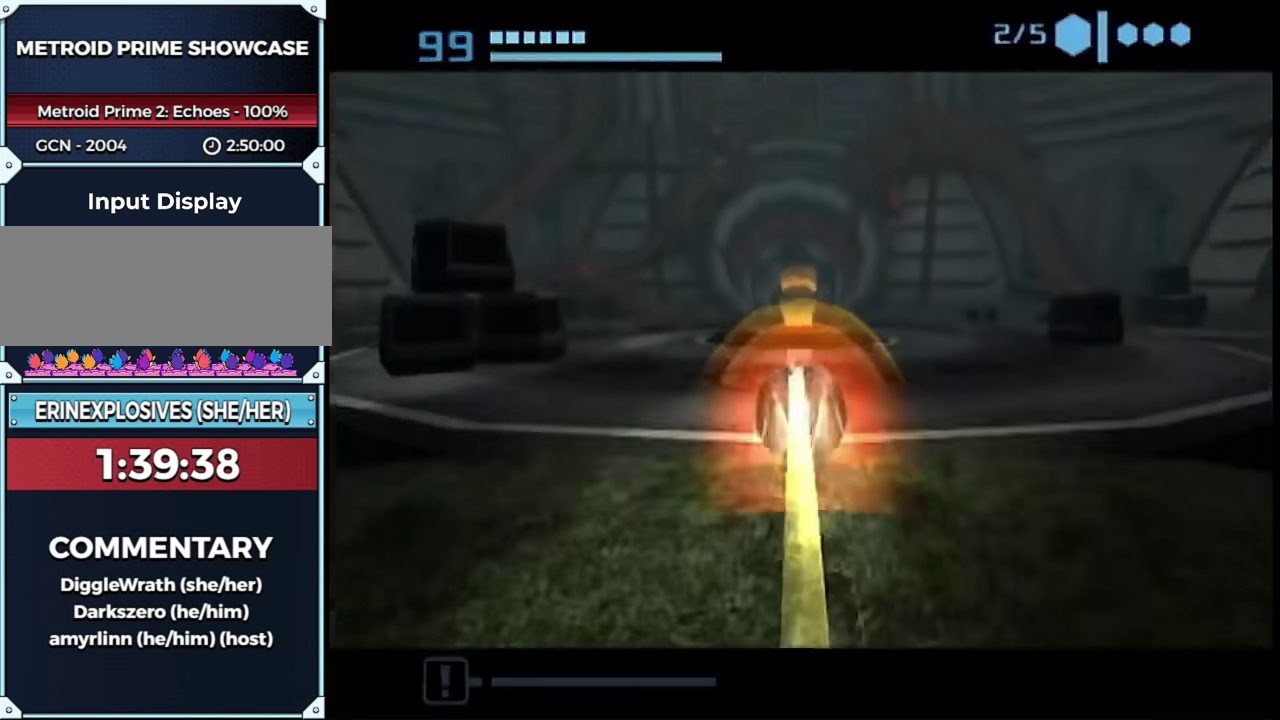
{"buttons": [], "left_stick": "up", "right_stick": "center", "events": [[333, "X", "down"], [383, "X", "up"]]}
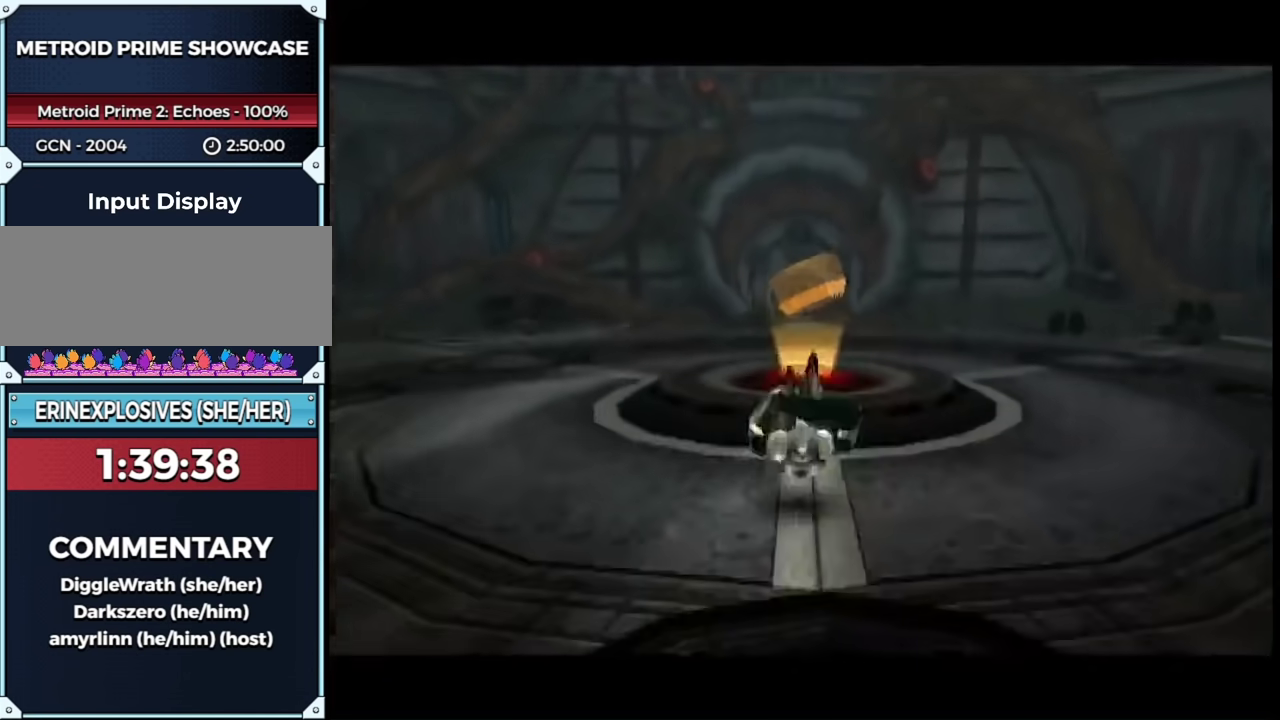
{"buttons": [], "left_stick": "up", "right_stick": "center", "events": []}
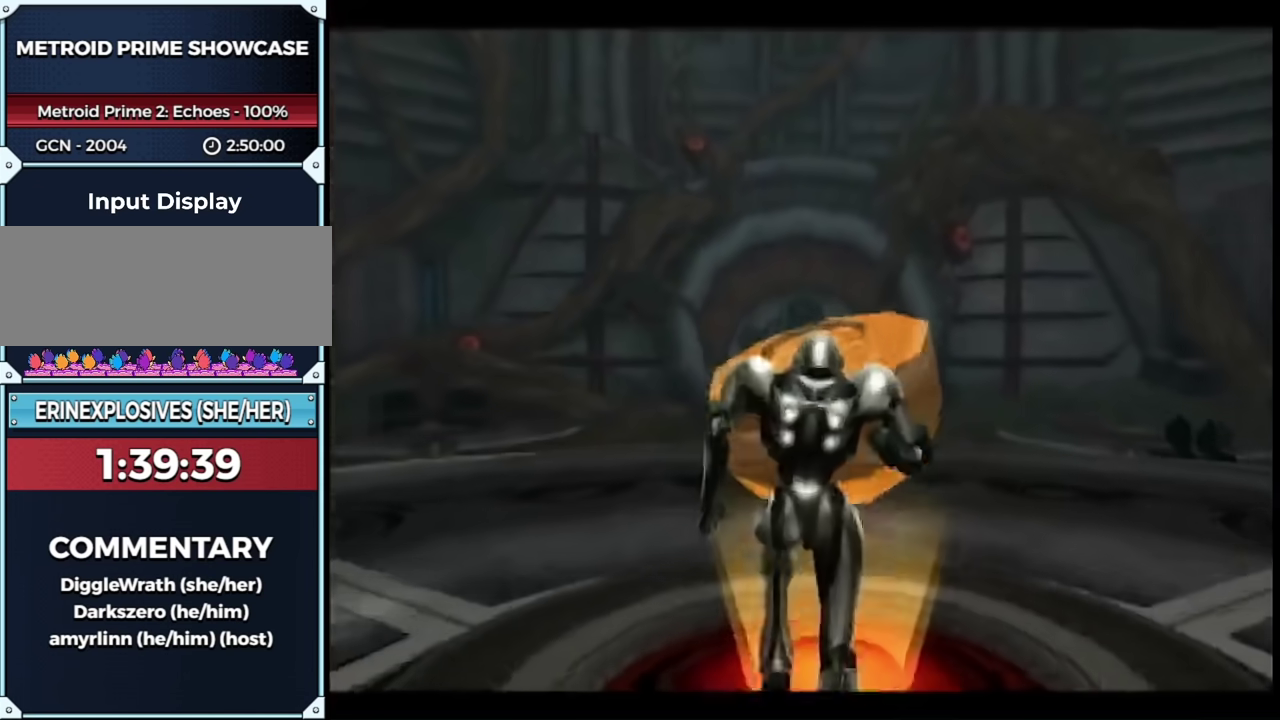
{"buttons": ["L1", "R1"], "left_stick": "left", "right_stick": "center", "events": [[67, "left_stick", "center"], [100, "R1", "down"], [233, "L1", "down"], [233, "left_stick", "left"]]}
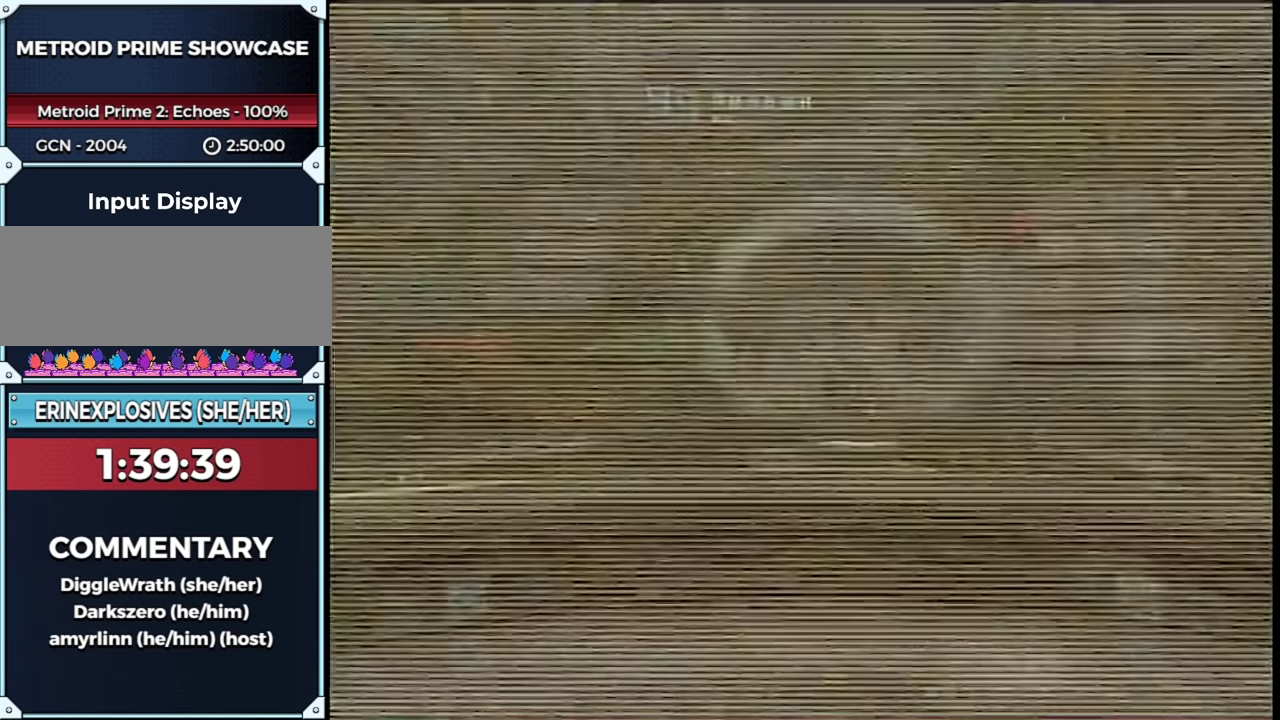
{"buttons": ["R1"], "left_stick": "left", "right_stick": "center", "events": [[467, "L1", "up"]]}
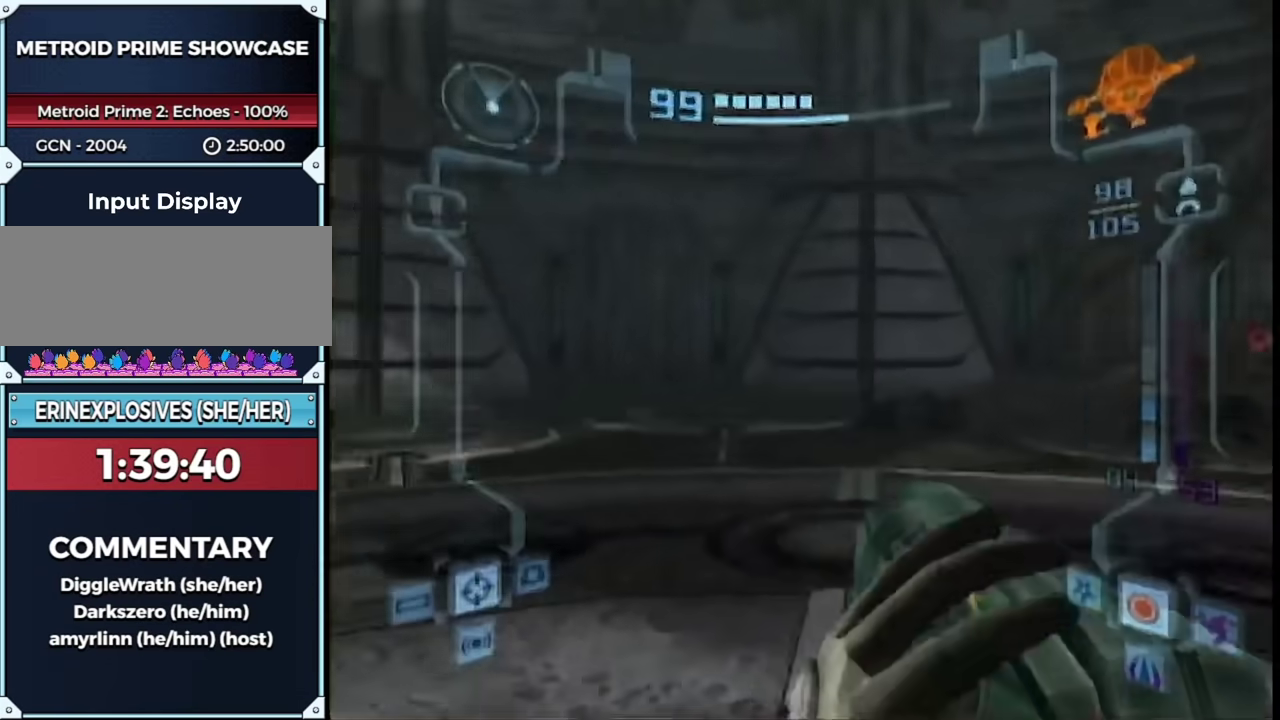
{"buttons": ["L1", "R1"], "left_stick": "down-left", "right_stick": "center", "events": [[67, "L1", "down"], [183, "left_stick", "down-left"]]}
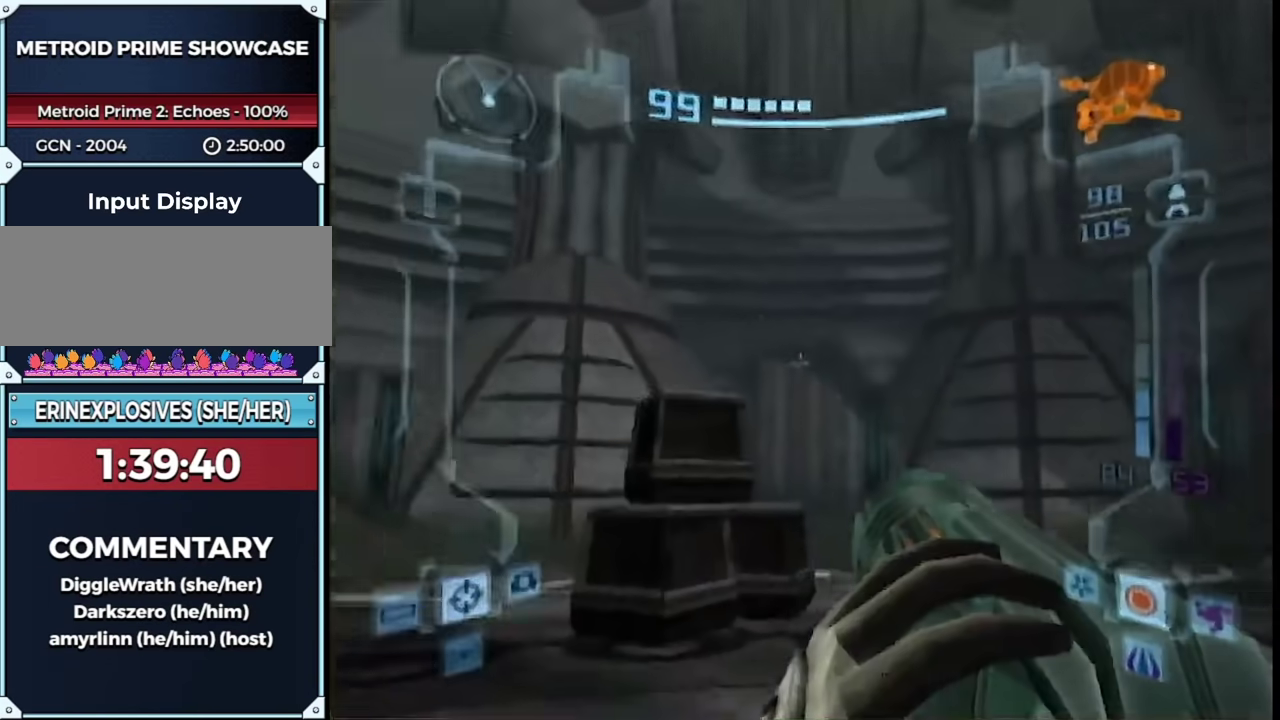
{"buttons": ["L1", "R1"], "left_stick": "up-right", "right_stick": "center", "events": [[383, "A", "down"], [383, "left_stick", "up-right"], [467, "A", "up"]]}
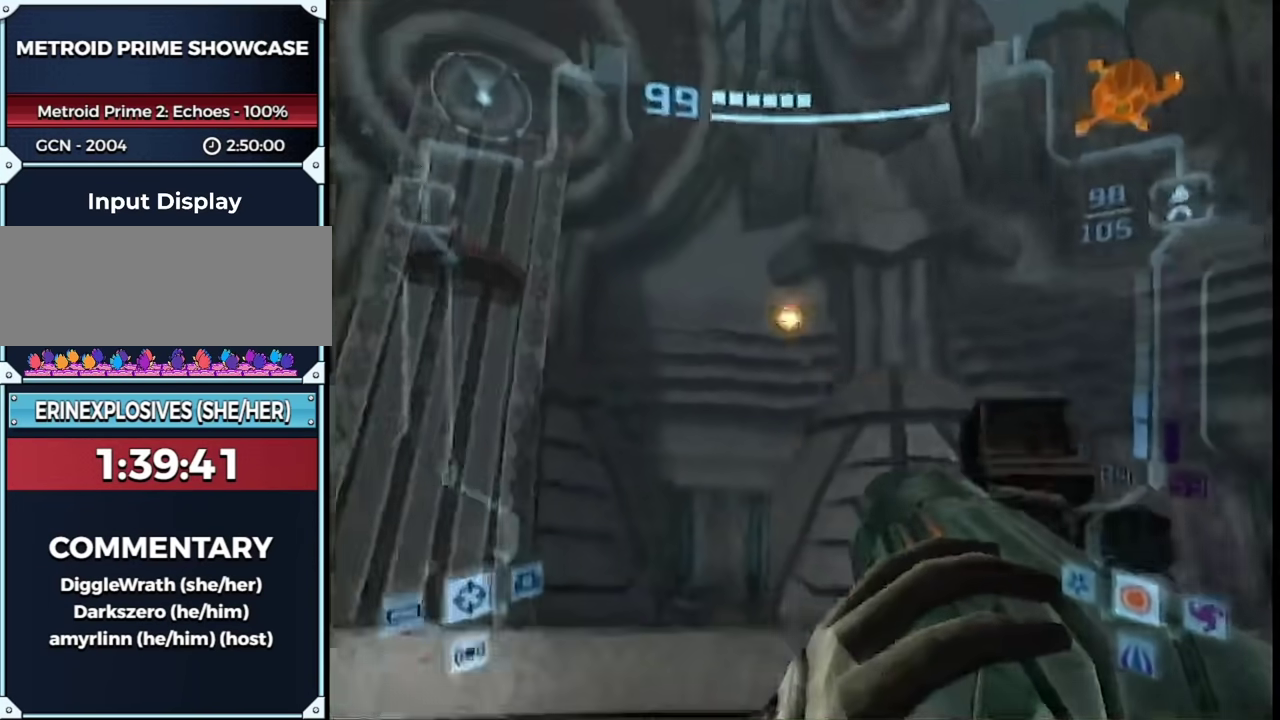
{"buttons": [], "left_stick": "up", "right_stick": "center"}
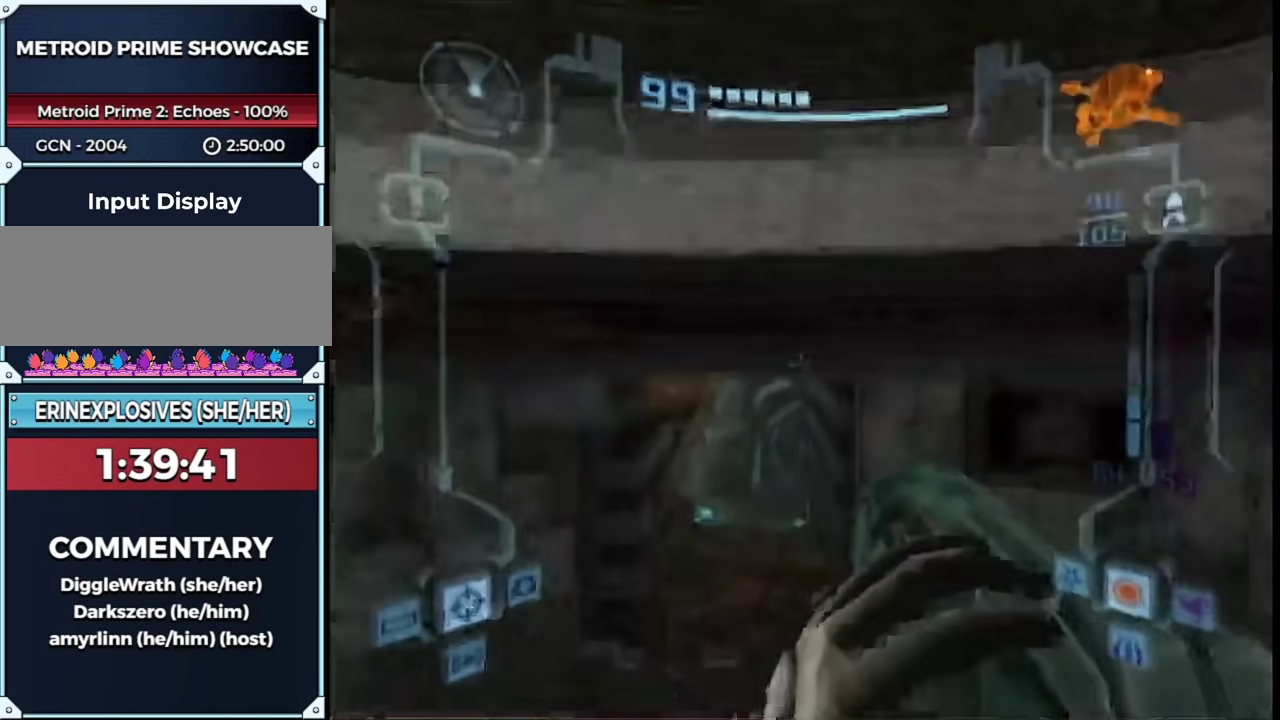
{"buttons": ["L1"], "left_stick": "up-right", "right_stick": "center"}
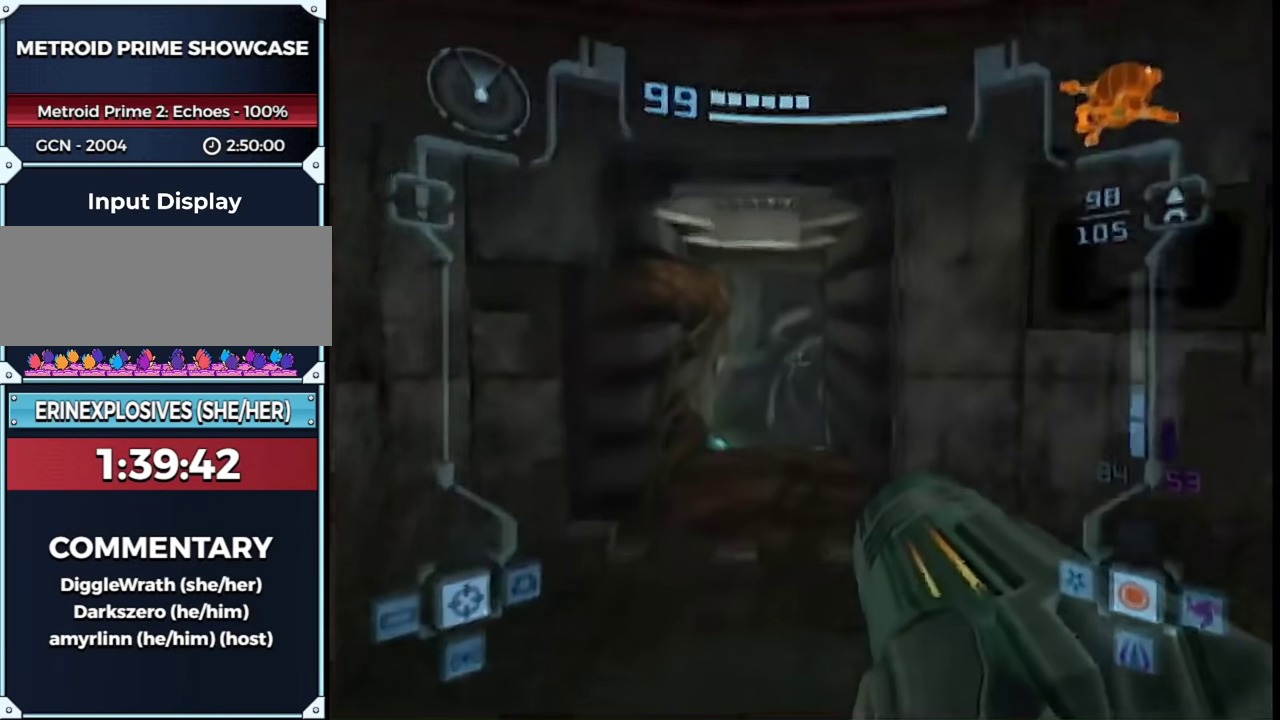
{"buttons": ["L1"], "left_stick": "up-left", "right_stick": "center", "events": [[83, "L1", "up"], [117, "left_stick", "right"], [150, "R1", "down"], [250, "L1", "down"], [250, "R1", "up"], [267, "left_stick", "up-left"]]}
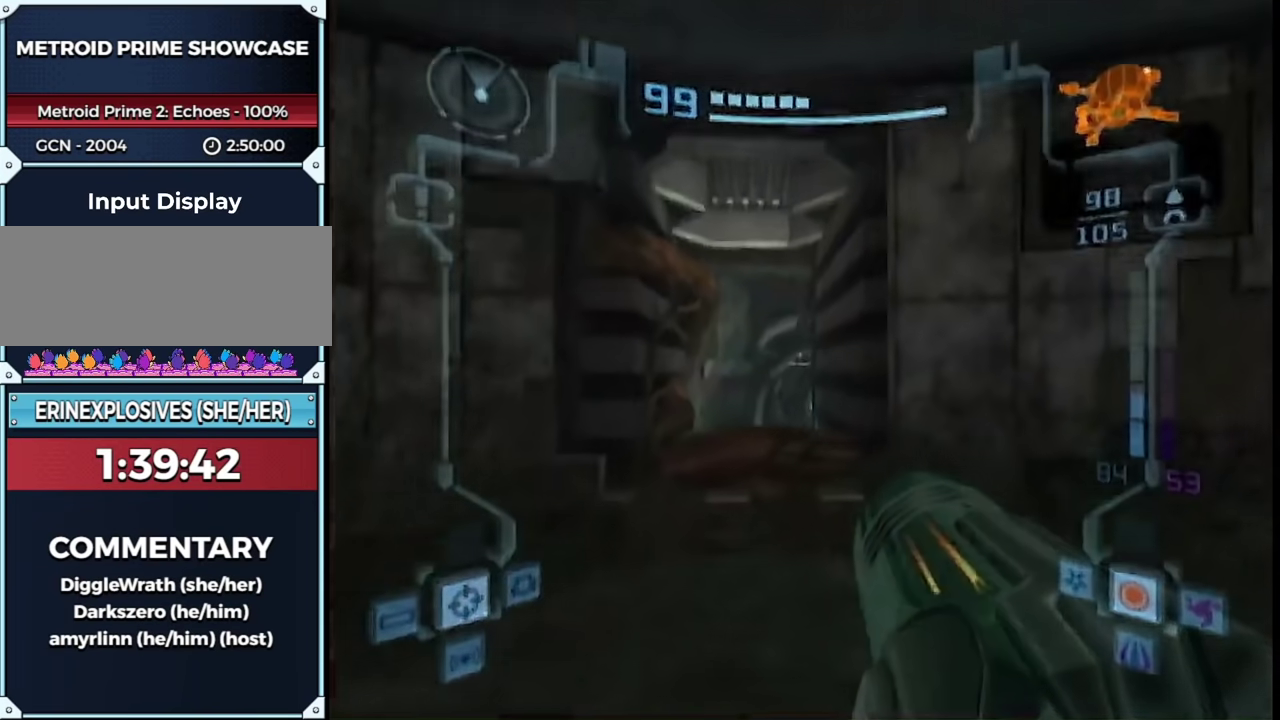
{"buttons": ["L1"], "left_stick": "up-left", "right_stick": "center", "events": []}
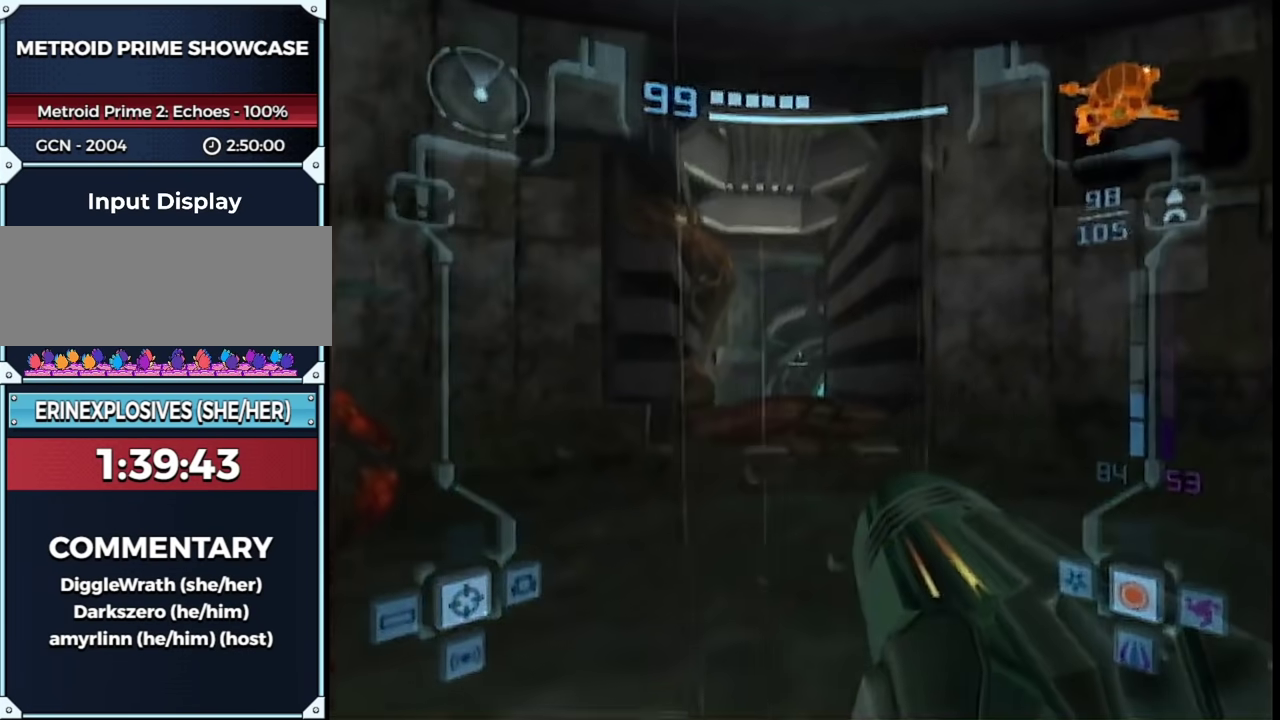
{"buttons": ["B", "L1", "R1"], "left_stick": "up", "right_stick": "center", "events": [[317, "left_stick", "up"], [433, "B", "down"], [467, "R1", "down"]]}
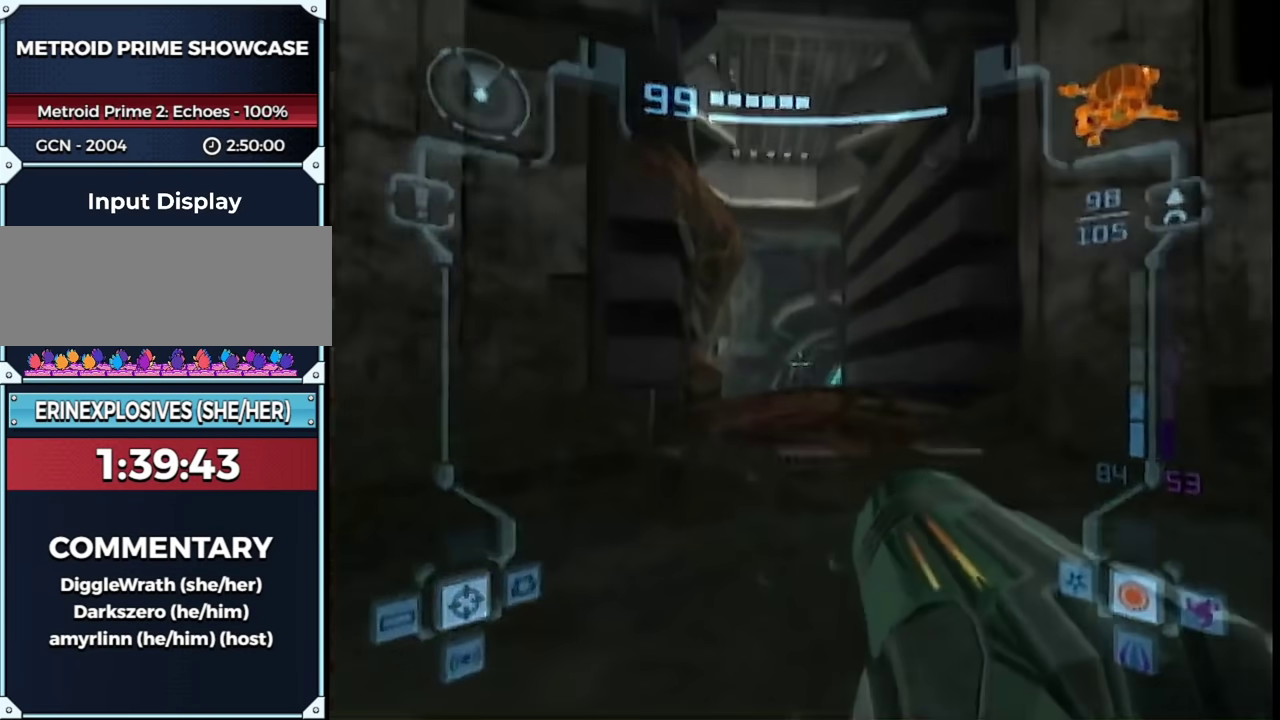
{"buttons": ["L1"], "left_stick": "up-left", "right_stick": "center", "events": [[17, "left_stick", "center"], [83, "B", "up"], [250, "left_stick", "up-right"], [333, "R1", "up"], [367, "left_stick", "up-left"]]}
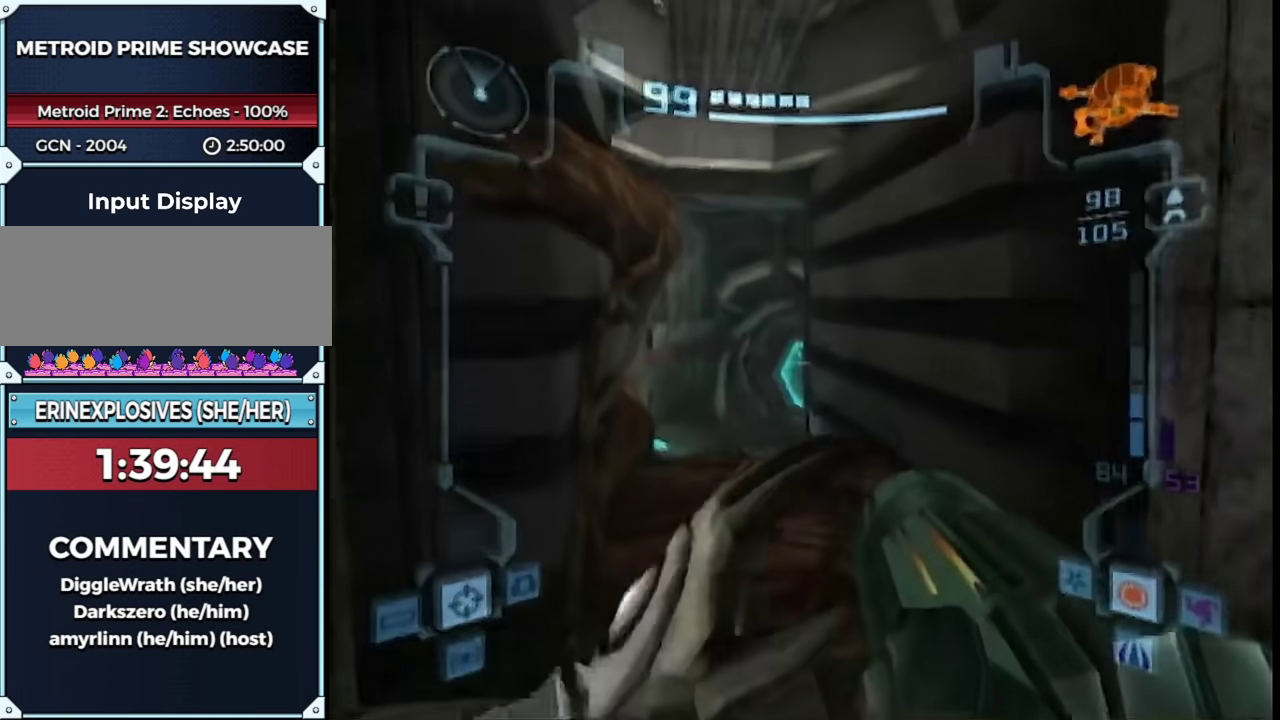
{"buttons": ["L1"], "left_stick": "up", "right_stick": "center", "events": [[150, "A", "down"], [283, "A", "up"], [333, "left_stick", "up"]]}
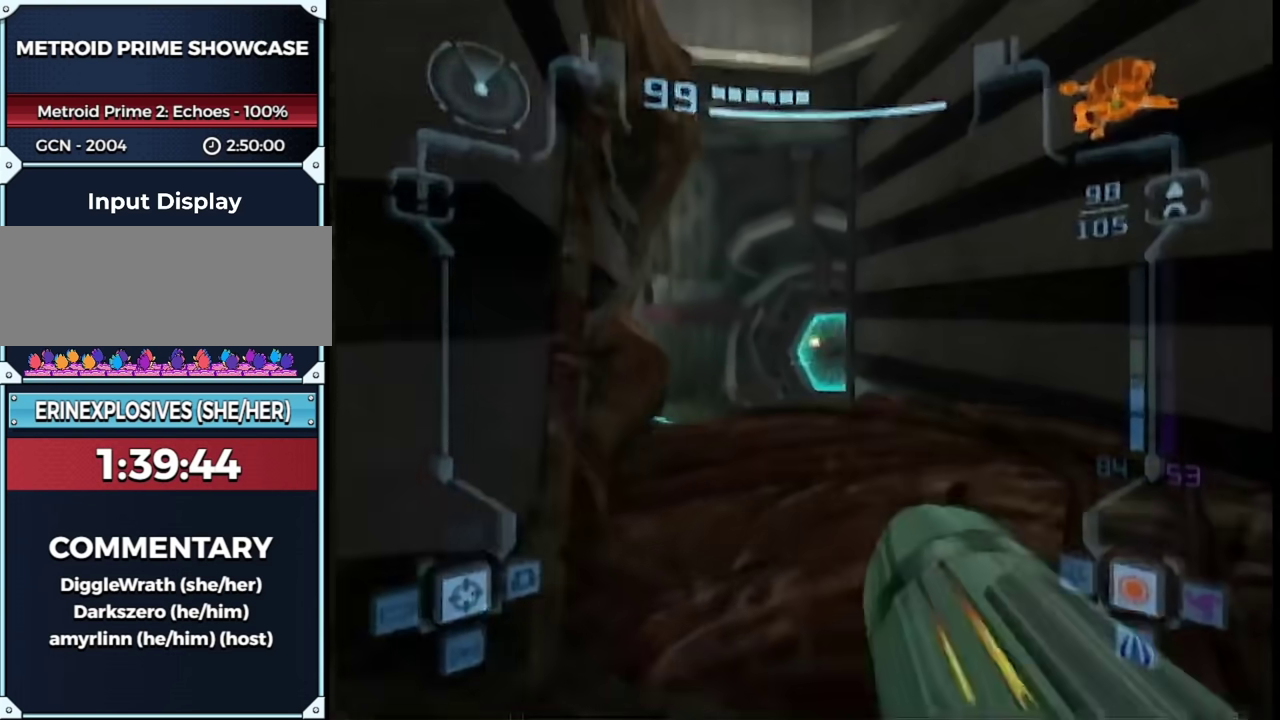
{"buttons": ["L1"], "left_stick": "up", "right_stick": "center", "events": [[117, "right_stick", "left"], [250, "right_stick", "center"]]}
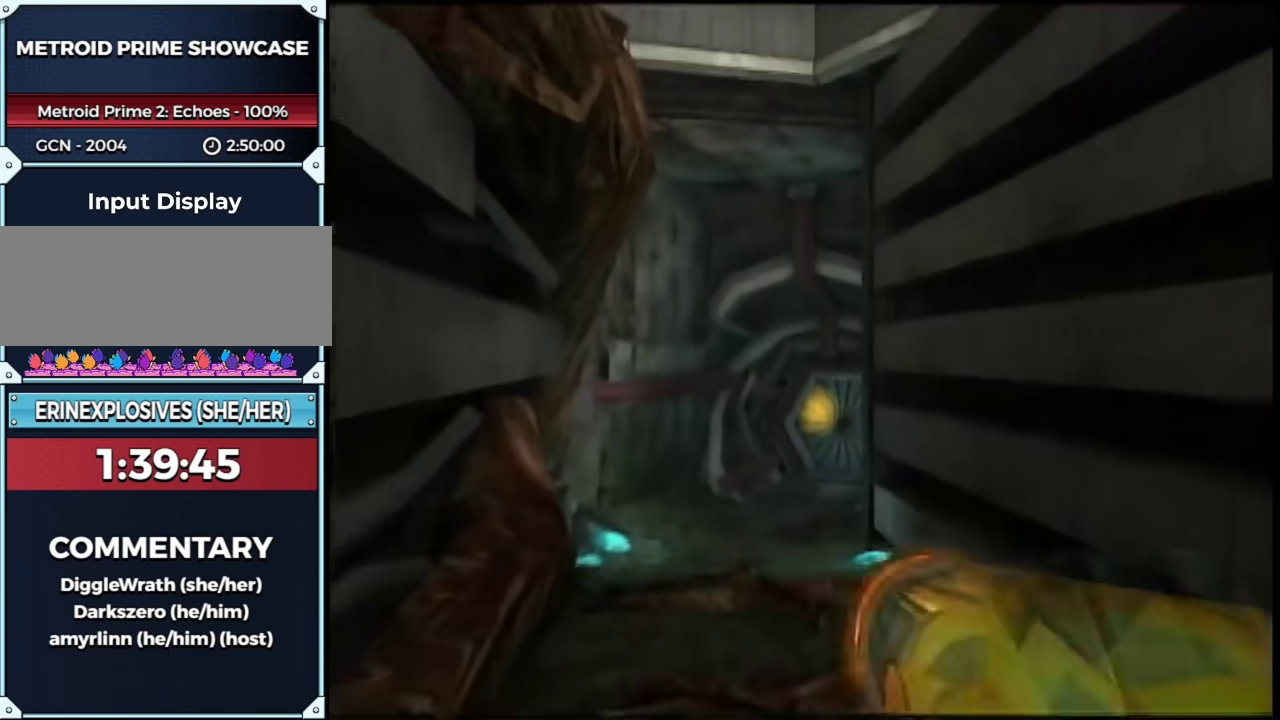
{"buttons": ["B"], "left_stick": "up", "right_stick": "center", "events": [[17, "L1", "up"], [83, "B", "down"]]}
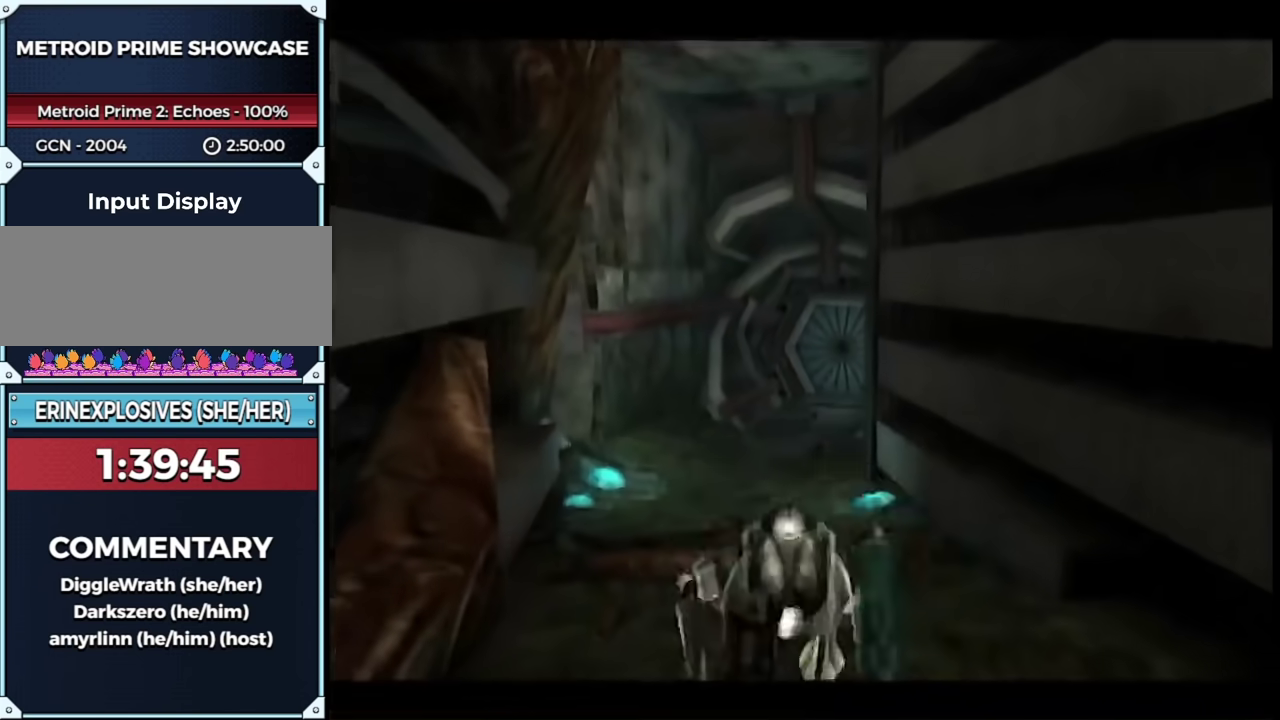
{"buttons": ["B"], "left_stick": "up", "right_stick": "center", "events": [[333, "left_stick", "up-left"], [433, "left_stick", "up"]]}
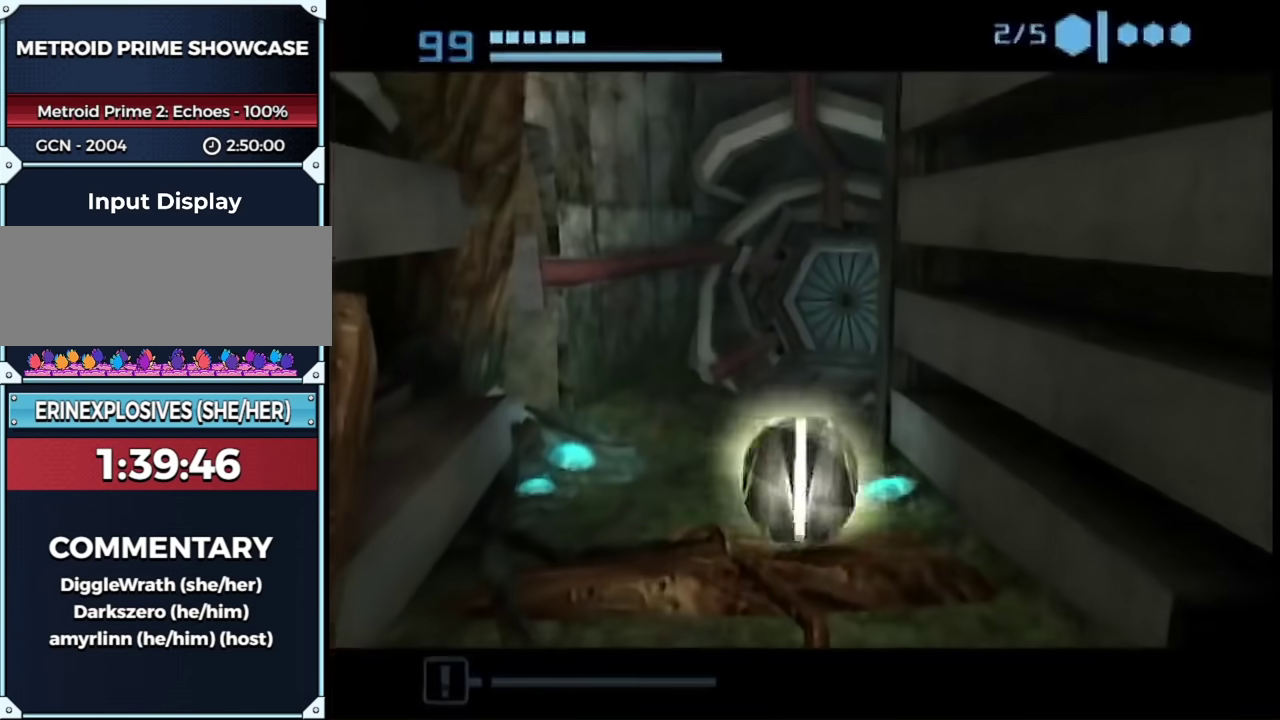
{"buttons": ["B"], "left_stick": "up-right", "right_stick": "center", "events": [[250, "left_stick", "up-right"]]}